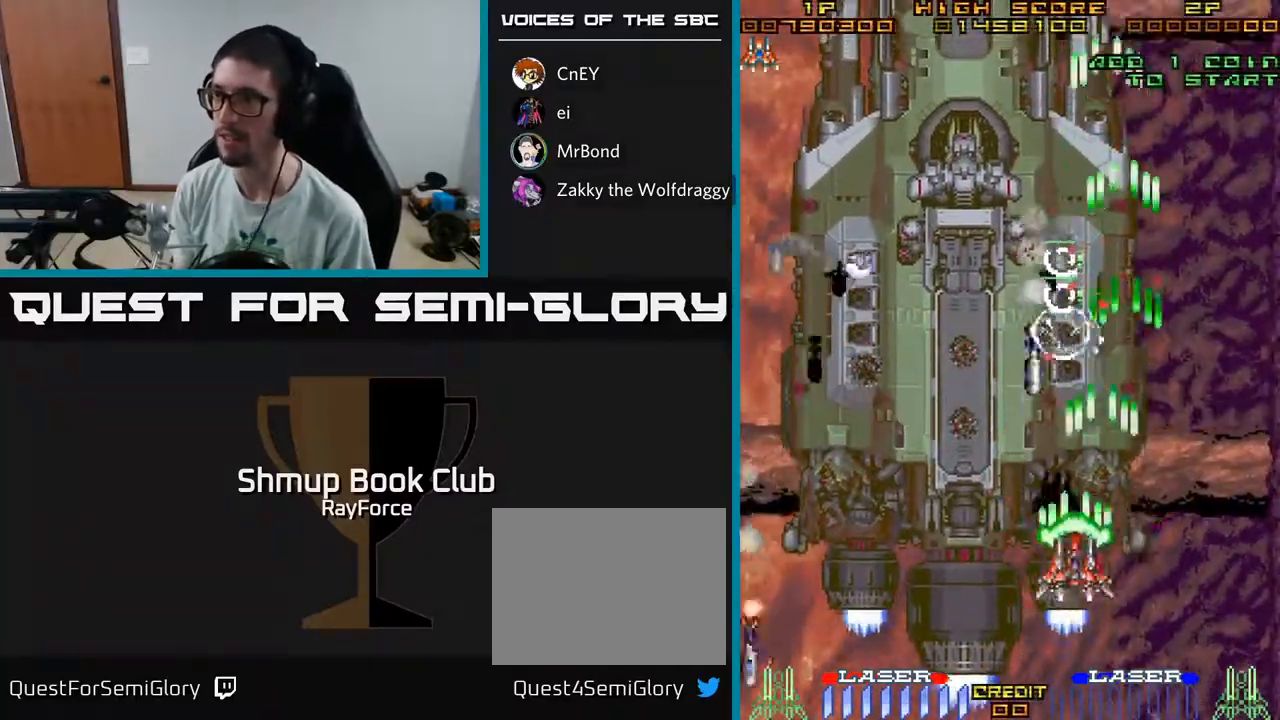
Gameplay with a controller (Xbox layout); each line is a JSON object with the inputs held at the frame after it. "events" lists button and stick changes between this image and that frame as [ms after this image, input, new state], when the widget could be followed in between. Not read: GUIDE.
{"buttons": ["A", "X", "DPAD_UP"], "left_stick": "center", "right_stick": "center", "events": [[17, "DPAD_DOWN", "down"], [83, "DPAD_LEFT", "up"], [233, "DPAD_RIGHT", "down"], [267, "DPAD_DOWN", "up"], [317, "DPAD_UP", "down"], [333, "DPAD_RIGHT", "up"], [417, "X", "down"]]}
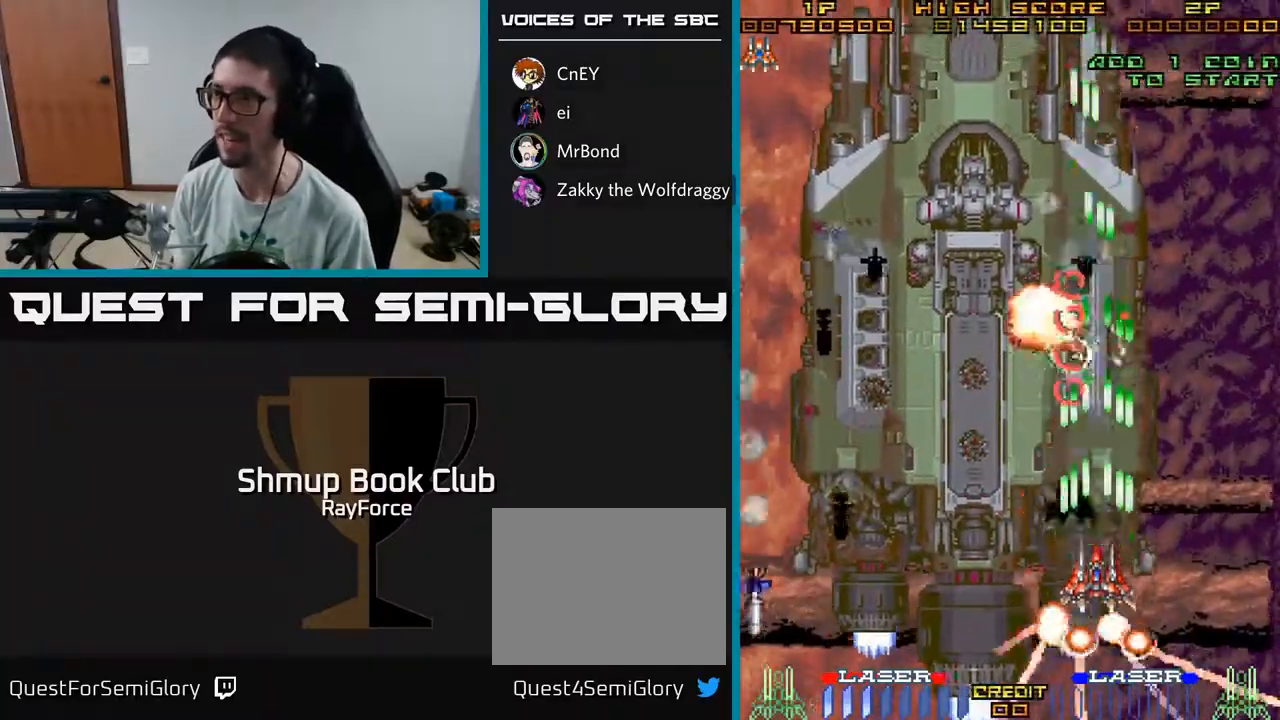
{"buttons": ["A", "DPAD_DOWN"], "left_stick": "center", "right_stick": "center", "events": [[150, "X", "up"], [267, "DPAD_UP", "up"], [317, "DPAD_DOWN", "down"]]}
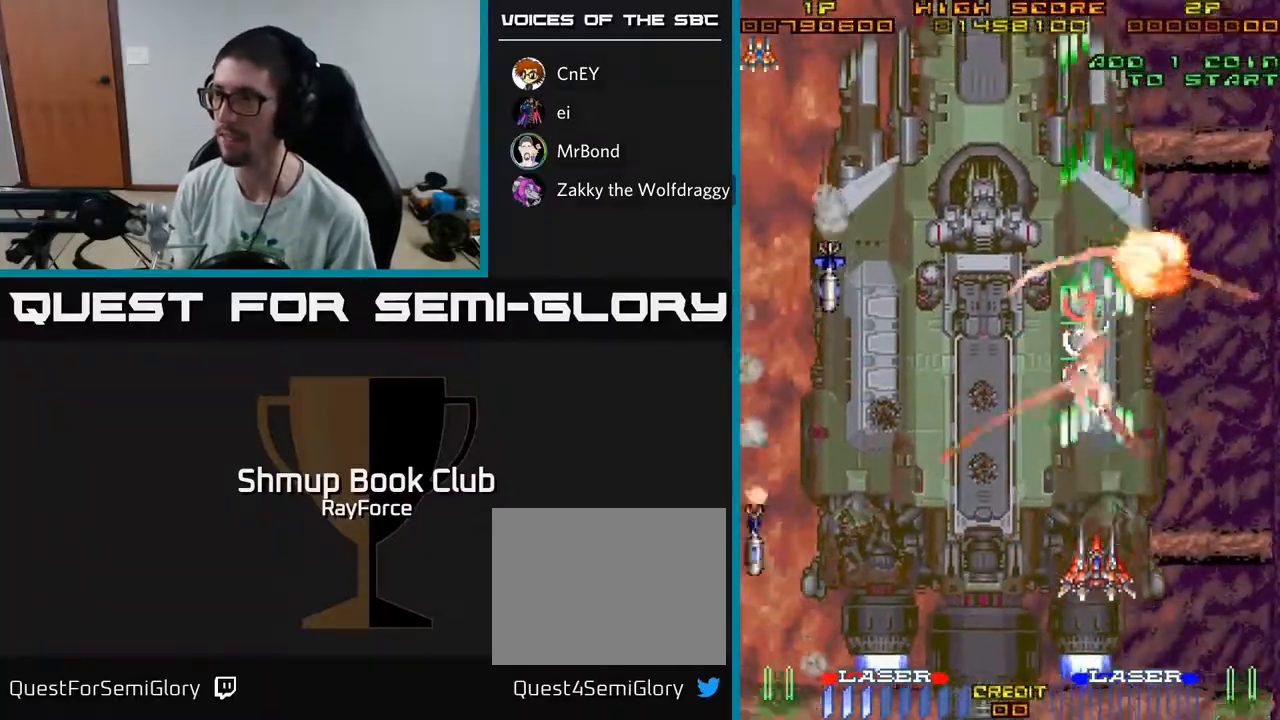
{"buttons": ["A", "DPAD_UP"], "left_stick": "center", "right_stick": "center", "events": [[350, "DPAD_DOWN", "up"], [367, "DPAD_UP", "down"]]}
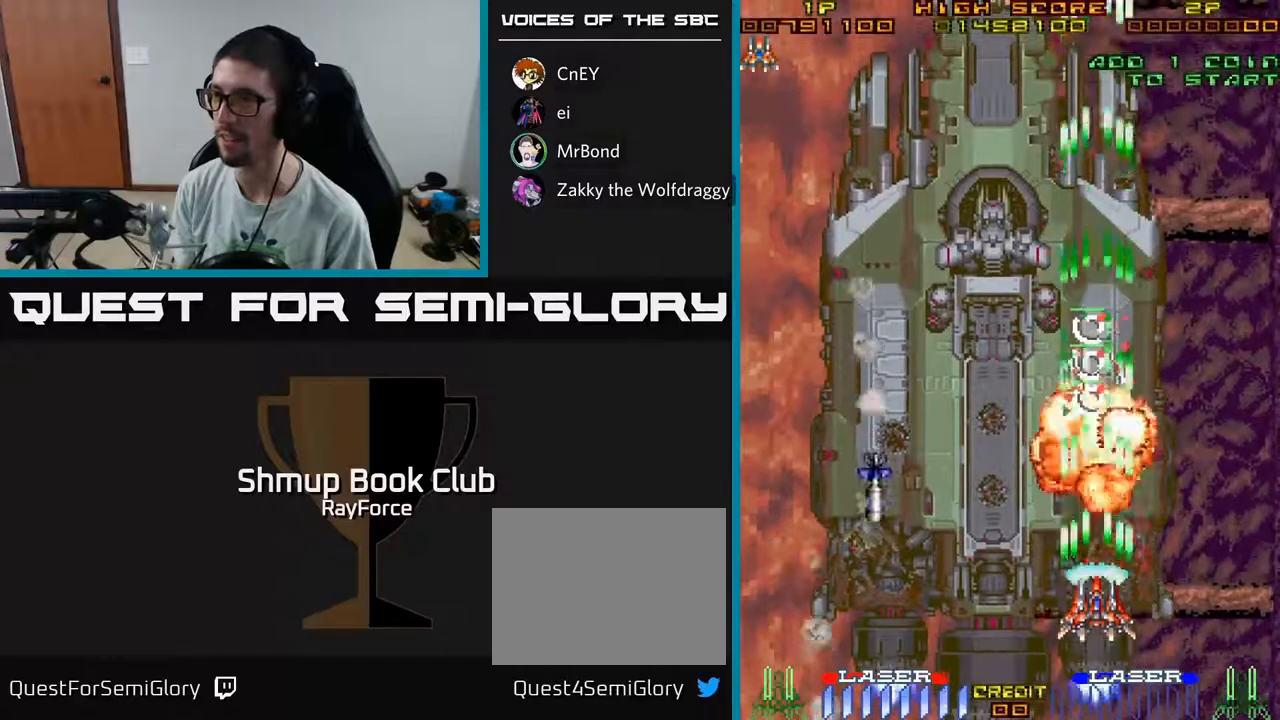
{"buttons": ["A", "DPAD_DOWN", "DPAD_LEFT"], "left_stick": "center", "right_stick": "center", "events": [[167, "X", "down"], [300, "DPAD_UP", "up"], [350, "DPAD_DOWN", "down"], [350, "DPAD_LEFT", "down"], [350, "X", "up"]]}
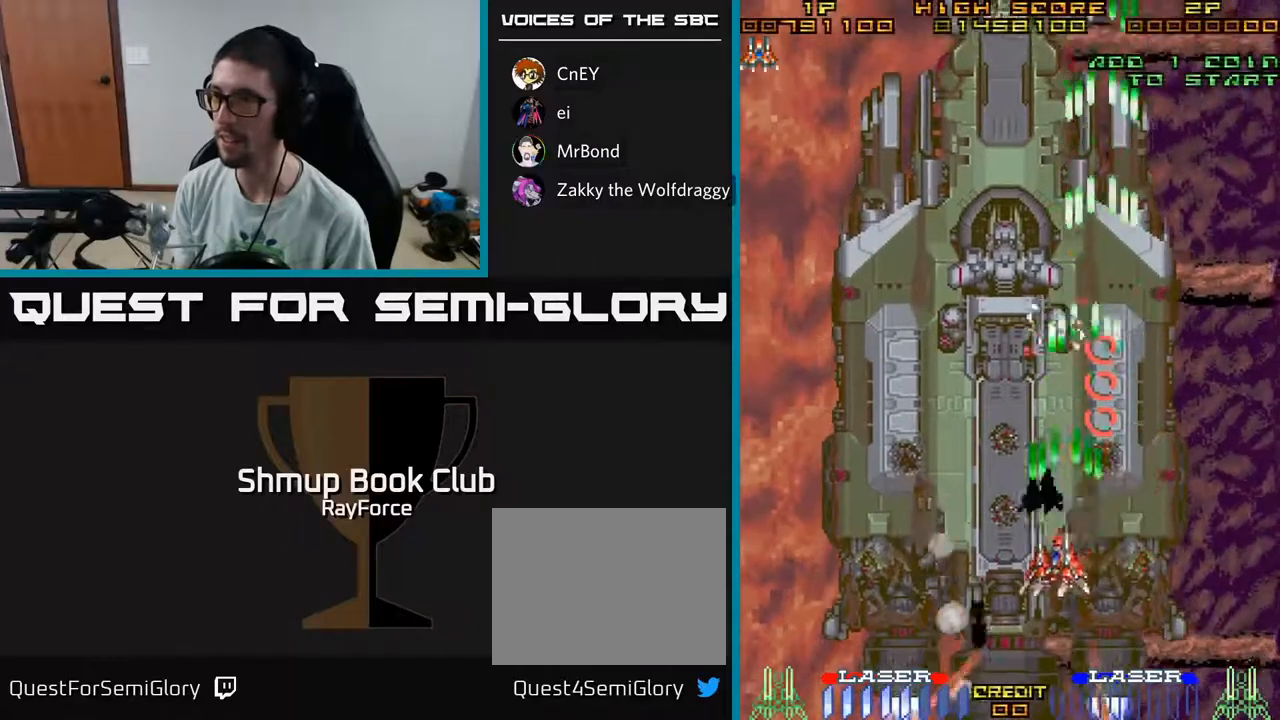
{"buttons": ["A", "DPAD_LEFT"], "left_stick": "center", "right_stick": "center", "events": [[17, "DPAD_DOWN", "up"], [17, "DPAD_LEFT", "up"], [50, "DPAD_RIGHT", "down"], [100, "DPAD_RIGHT", "up"], [100, "DPAD_UP", "down"], [150, "DPAD_LEFT", "down"], [167, "DPAD_UP", "up"], [250, "DPAD_DOWN", "down"], [433, "DPAD_DOWN", "up"]]}
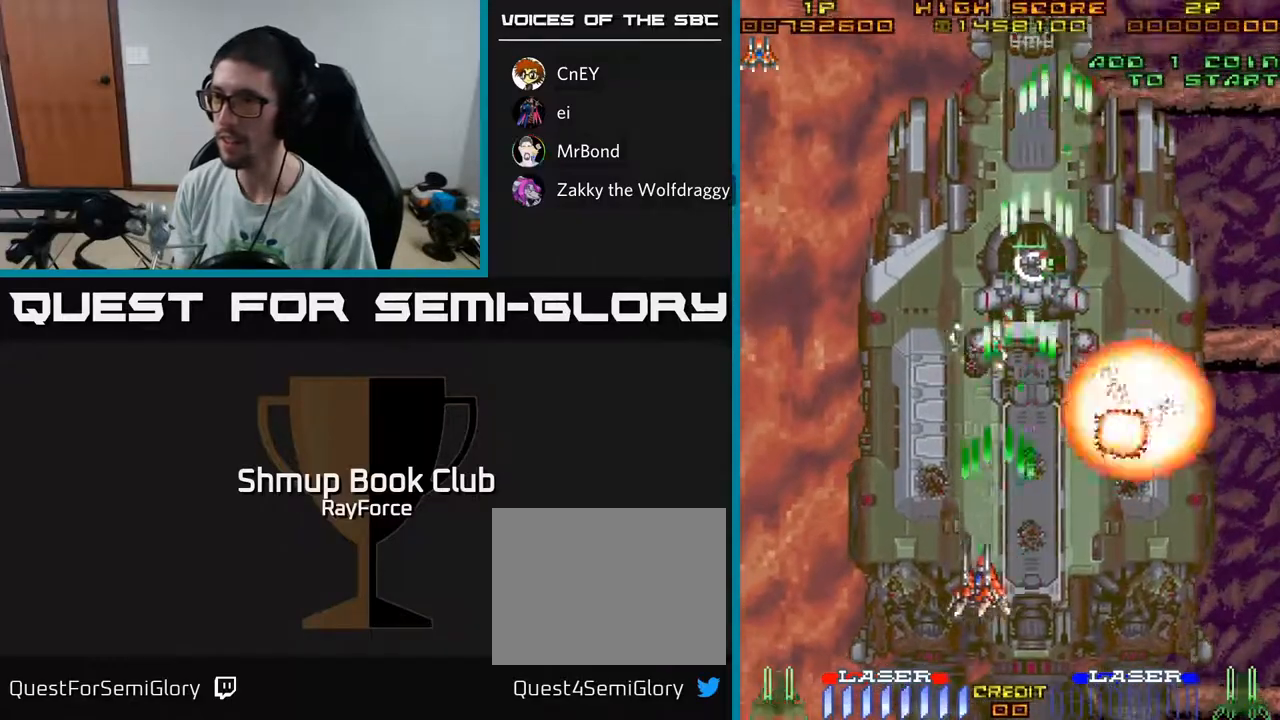
{"buttons": ["A", "DPAD_DOWN", "DPAD_RIGHT"], "left_stick": "center", "right_stick": "center", "events": [[100, "DPAD_DOWN", "down"], [150, "DPAD_LEFT", "up"], [483, "DPAD_RIGHT", "down"]]}
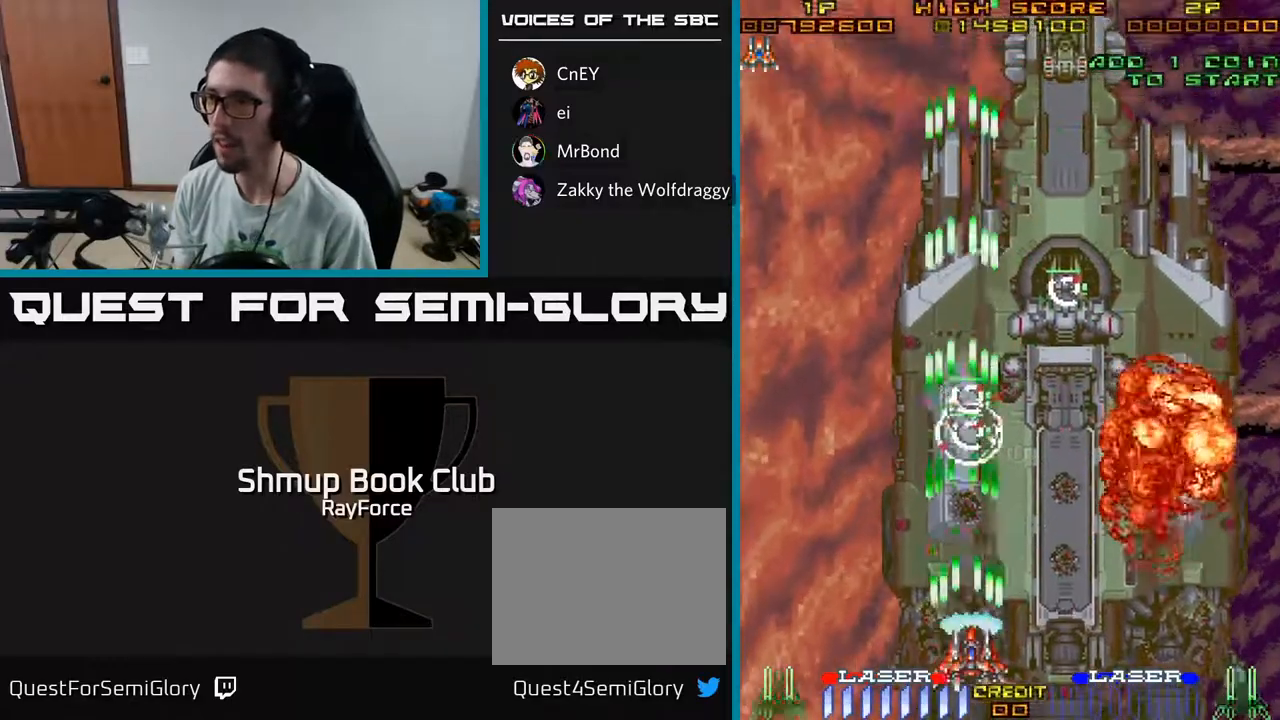
{"buttons": ["A", "DPAD_LEFT"], "left_stick": "center", "right_stick": "center", "events": [[67, "X", "down"], [217, "DPAD_DOWN", "up"], [217, "DPAD_RIGHT", "up"], [233, "X", "up"], [250, "DPAD_UP", "down"], [300, "DPAD_LEFT", "down"], [383, "DPAD_UP", "up"]]}
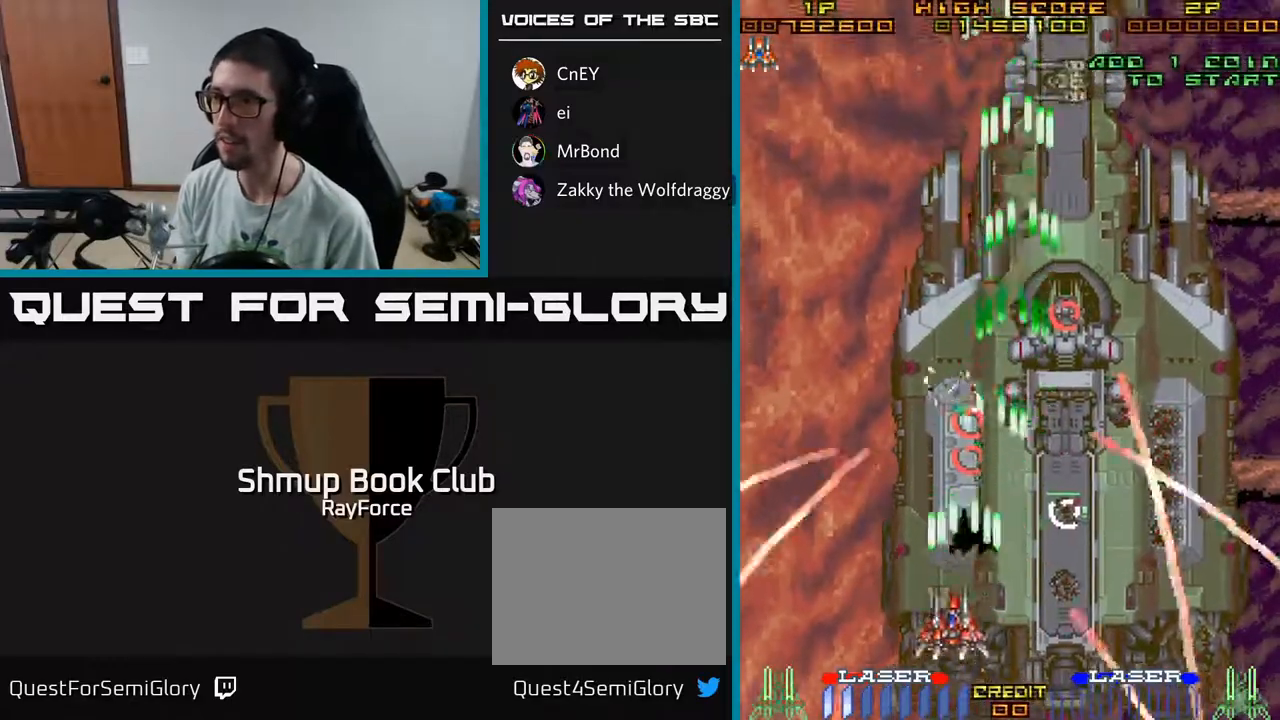
{"buttons": ["A", "DPAD_DOWN", "DPAD_RIGHT"], "left_stick": "center", "right_stick": "center", "events": [[67, "DPAD_DOWN", "down"], [67, "DPAD_LEFT", "up"], [150, "DPAD_RIGHT", "down"], [333, "DPAD_DOWN", "up"], [483, "DPAD_DOWN", "down"]]}
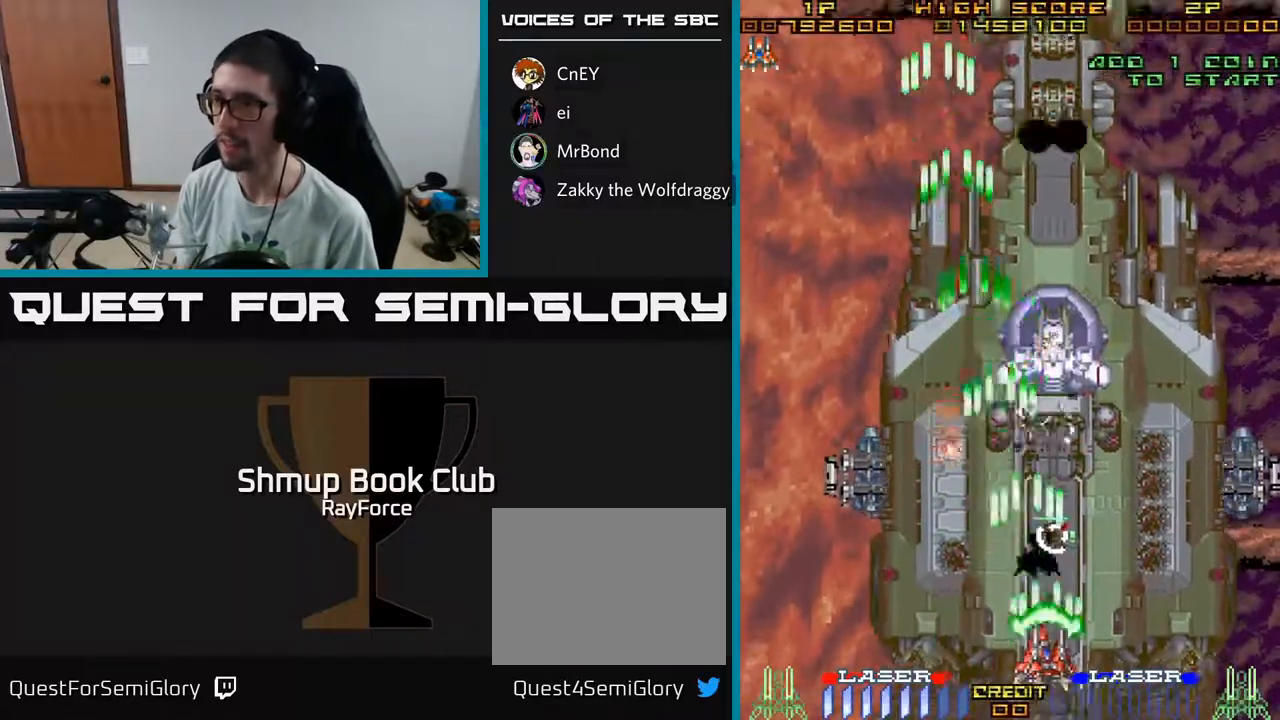
{"buttons": ["A", "DPAD_RIGHT"], "left_stick": "center", "right_stick": "center", "events": [[83, "DPAD_RIGHT", "up"], [117, "DPAD_DOWN", "up"], [117, "DPAD_LEFT", "down"], [183, "DPAD_UP", "down"], [283, "DPAD_LEFT", "up"], [283, "X", "down"], [350, "DPAD_RIGHT", "down"], [483, "DPAD_UP", "up"], [500, "X", "up"]]}
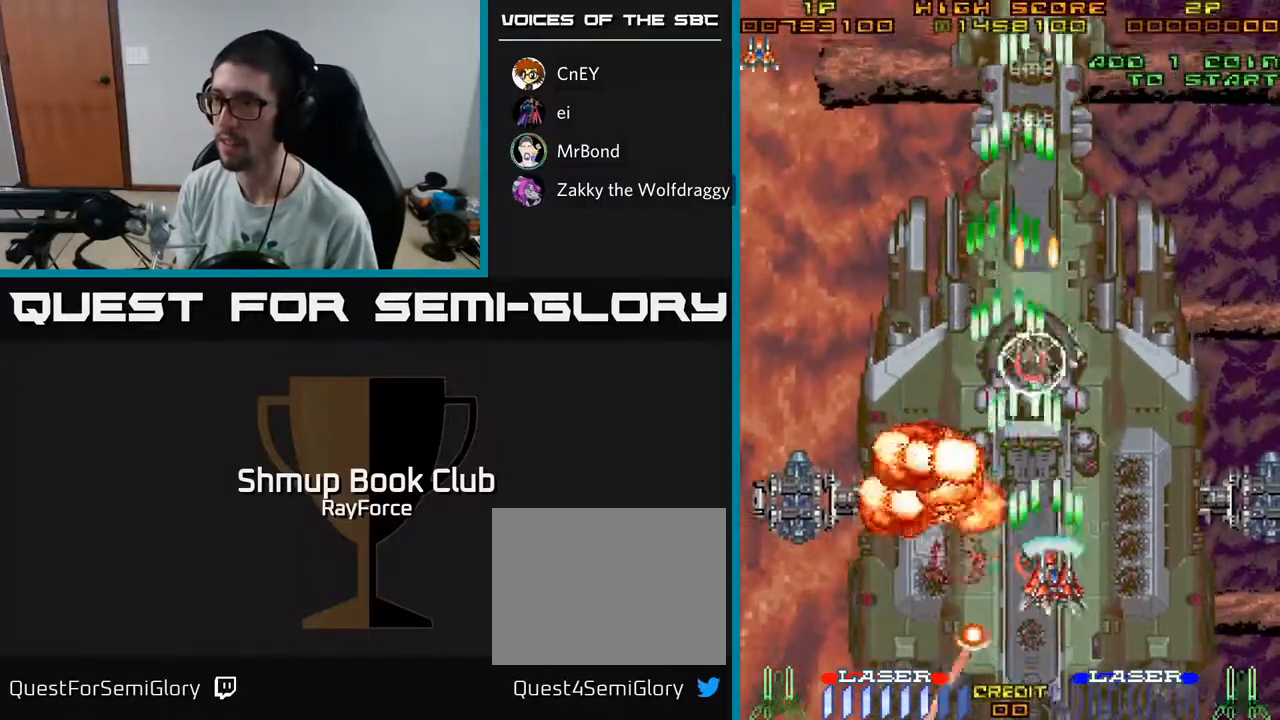
{"buttons": ["A", "DPAD_RIGHT"], "left_stick": "center", "right_stick": "center", "events": [[67, "DPAD_RIGHT", "up"], [83, "DPAD_DOWN", "down"], [133, "DPAD_LEFT", "down"], [300, "DPAD_LEFT", "up"], [350, "DPAD_RIGHT", "down"], [367, "DPAD_DOWN", "up"]]}
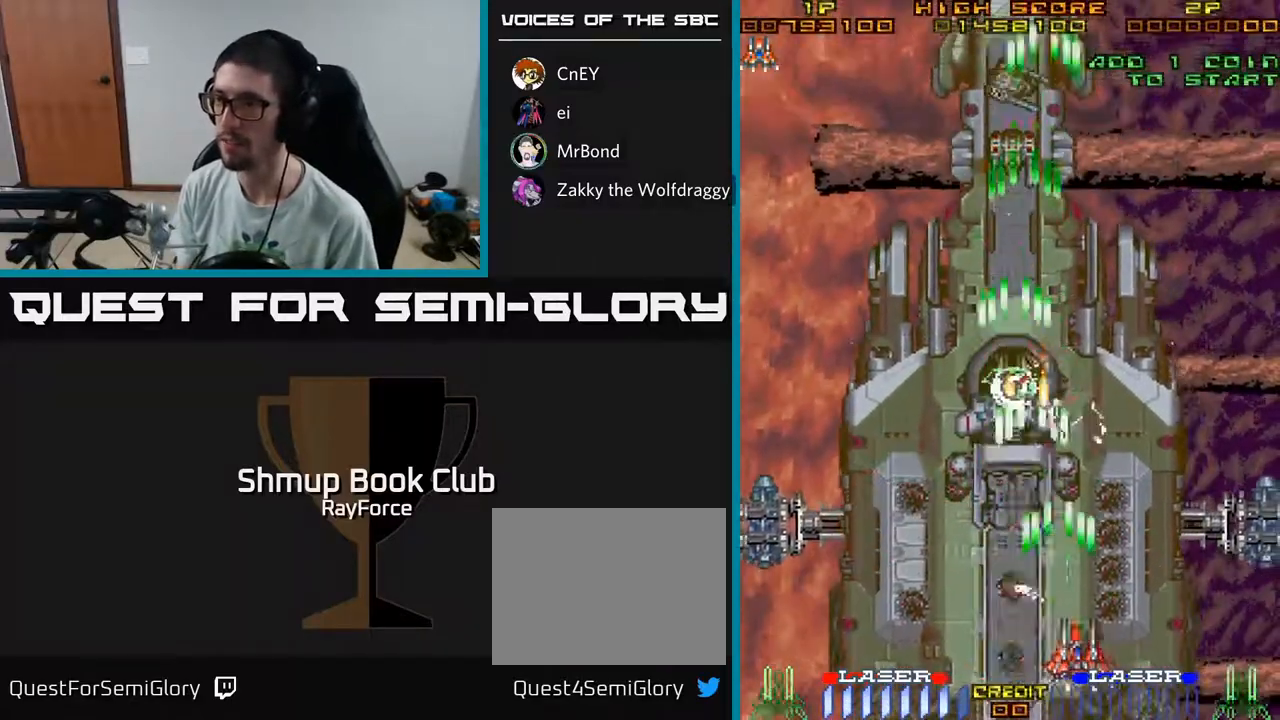
{"buttons": ["A", "DPAD_UP"], "left_stick": "center", "right_stick": "center", "events": [[167, "DPAD_UP", "down"], [233, "DPAD_RIGHT", "up"]]}
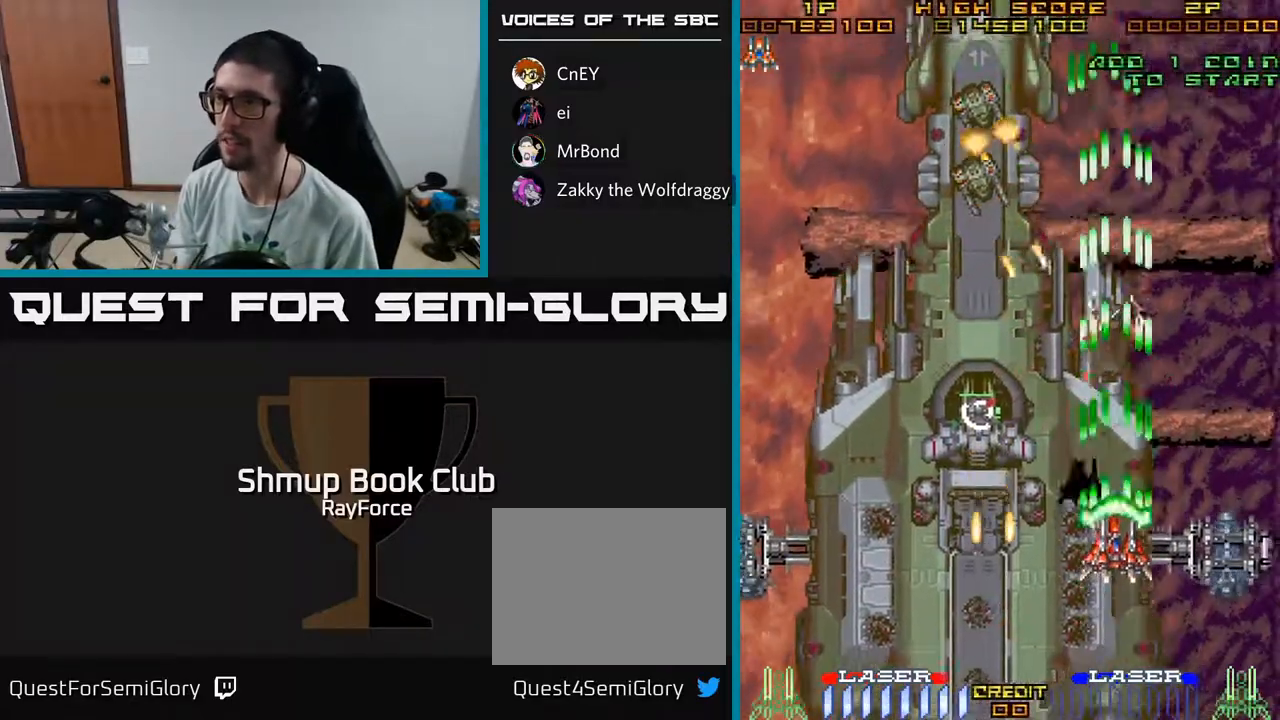
{"buttons": ["A", "DPAD_UP", "DPAD_LEFT"], "left_stick": "center", "right_stick": "center", "events": [[100, "DPAD_LEFT", "down"], [200, "DPAD_UP", "up"], [400, "DPAD_UP", "down"]]}
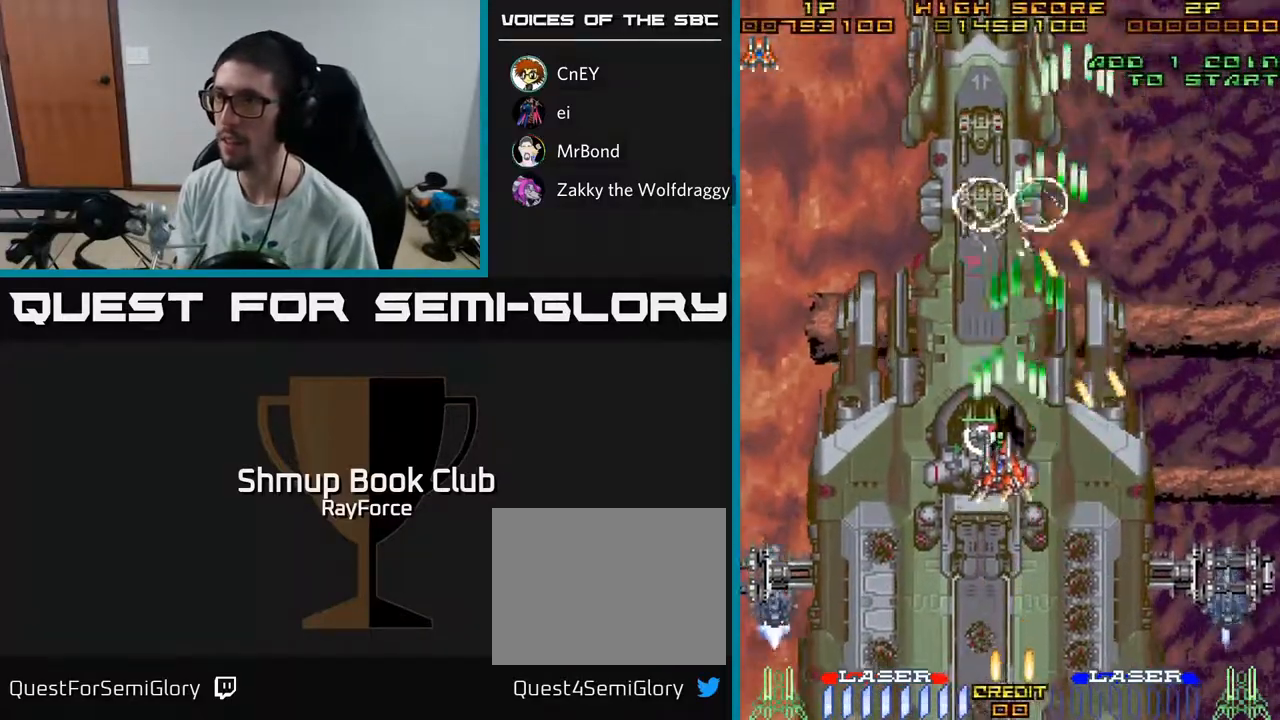
{"buttons": ["A", "DPAD_DOWN"], "left_stick": "center", "right_stick": "center", "events": [[67, "DPAD_LEFT", "up"], [383, "DPAD_UP", "up"], [400, "DPAD_DOWN", "down"]]}
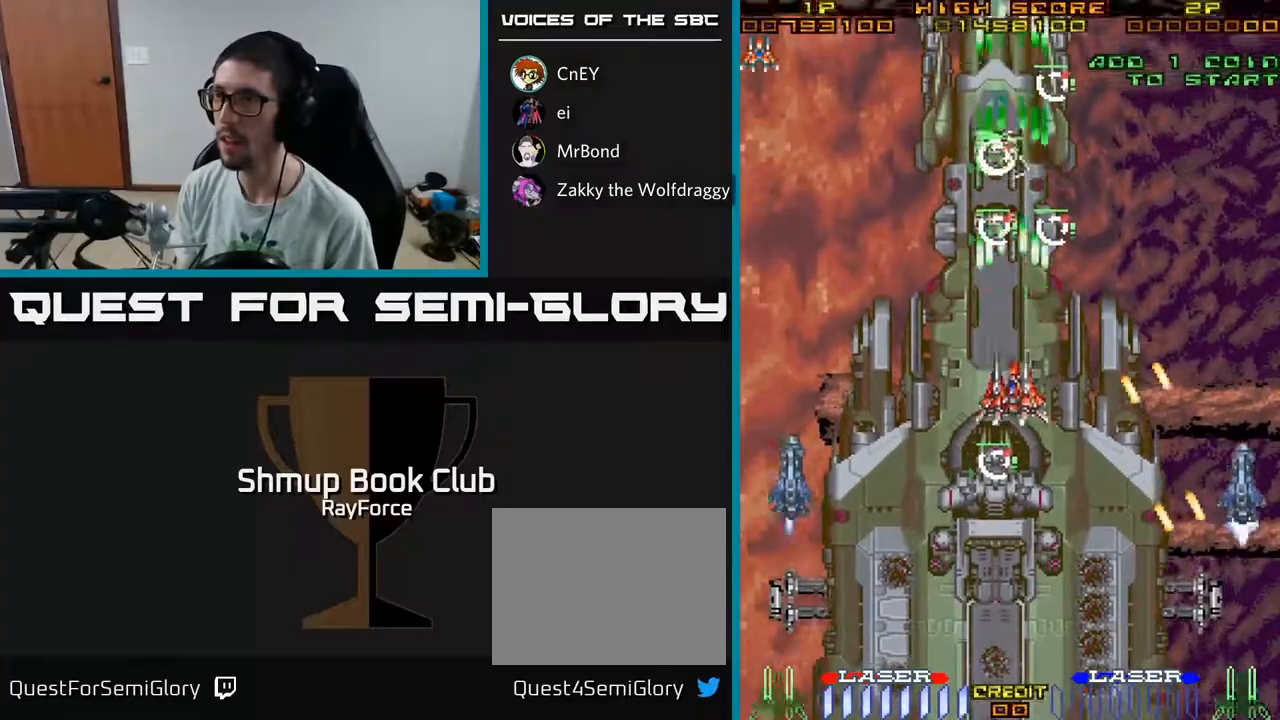
{"buttons": ["A", "DPAD_LEFT"], "left_stick": "center", "right_stick": "center", "events": [[100, "X", "down"], [150, "DPAD_RIGHT", "down"], [300, "X", "up"], [367, "DPAD_RIGHT", "up"], [417, "DPAD_LEFT", "down"], [433, "DPAD_DOWN", "up"]]}
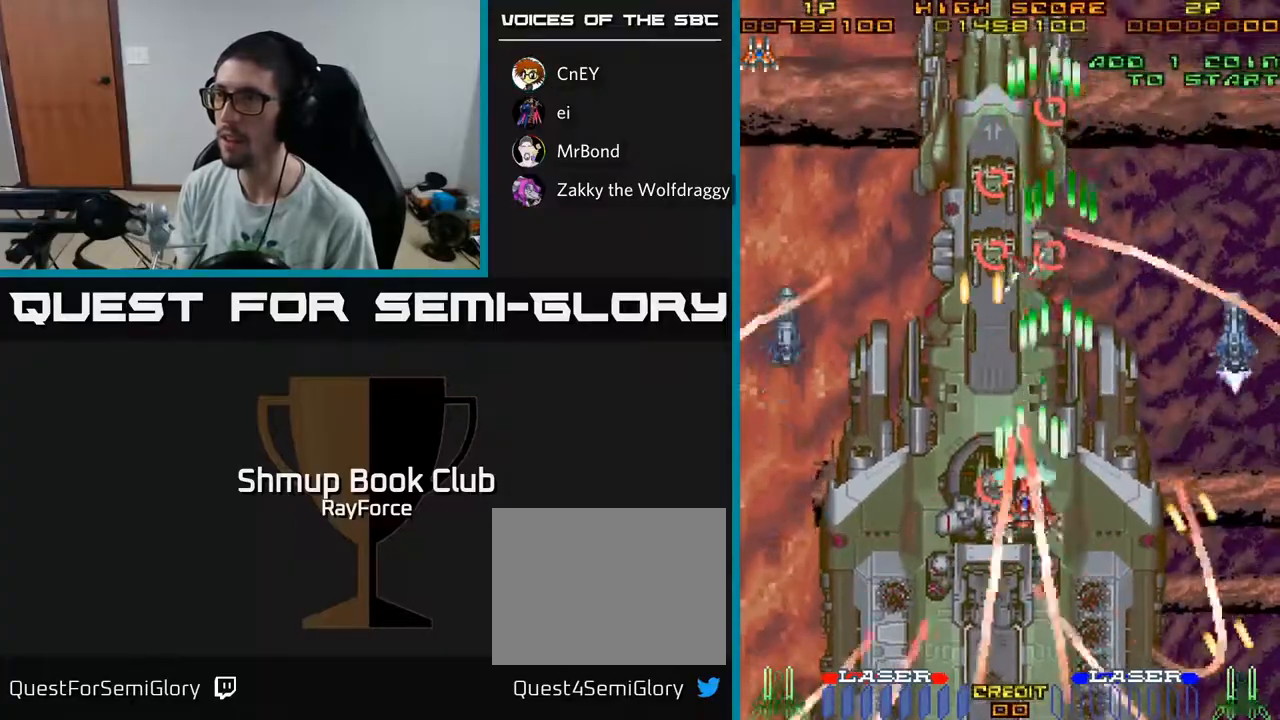
{"buttons": ["A", "DPAD_UP", "DPAD_RIGHT"], "left_stick": "center", "right_stick": "center", "events": [[117, "DPAD_DOWN", "down"], [150, "DPAD_LEFT", "up"], [167, "DPAD_RIGHT", "down"], [200, "DPAD_DOWN", "up"], [417, "DPAD_UP", "down"]]}
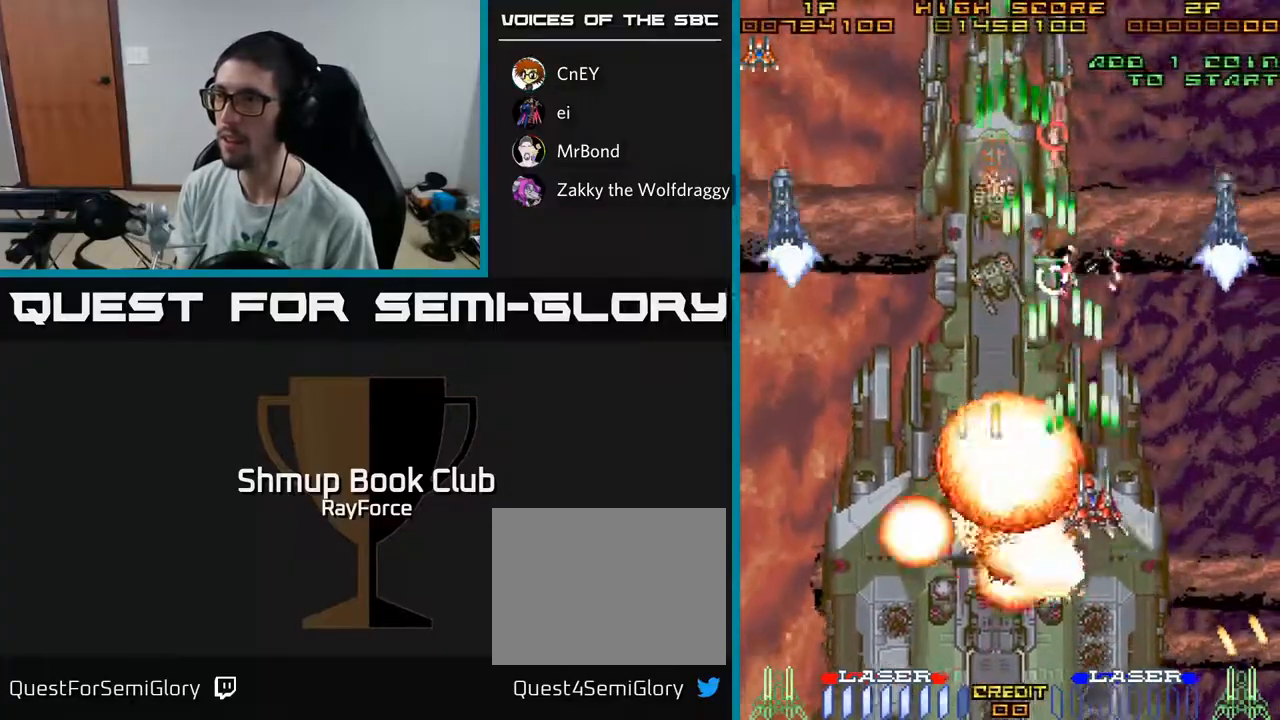
{"buttons": ["A", "DPAD_DOWN"], "left_stick": "center", "right_stick": "center", "events": [[50, "DPAD_RIGHT", "up"], [200, "DPAD_LEFT", "down"], [267, "DPAD_UP", "up"], [367, "DPAD_DOWN", "down"], [450, "DPAD_LEFT", "up"]]}
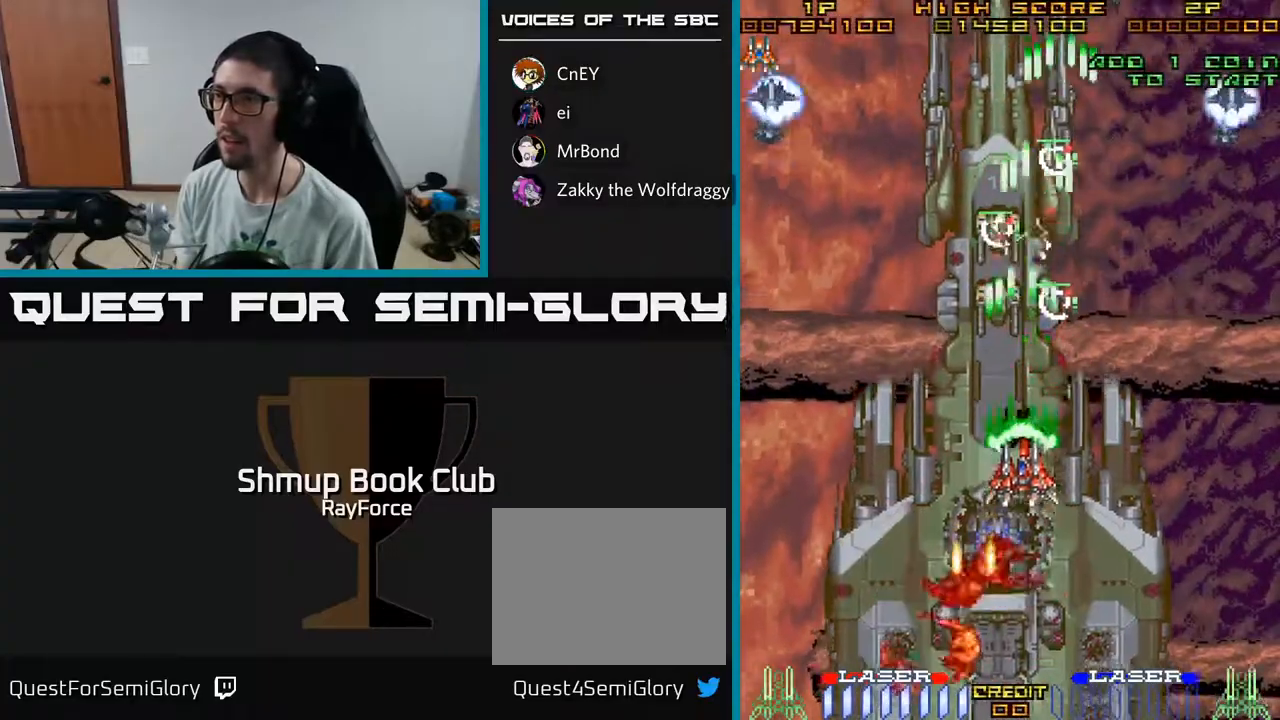
{"buttons": ["A", "DPAD_UP", "DPAD_RIGHT"], "left_stick": "center", "right_stick": "center", "events": [[200, "DPAD_LEFT", "down"], [283, "DPAD_DOWN", "up"], [467, "DPAD_LEFT", "up"], [500, "DPAD_RIGHT", "down"], [500, "DPAD_UP", "down"]]}
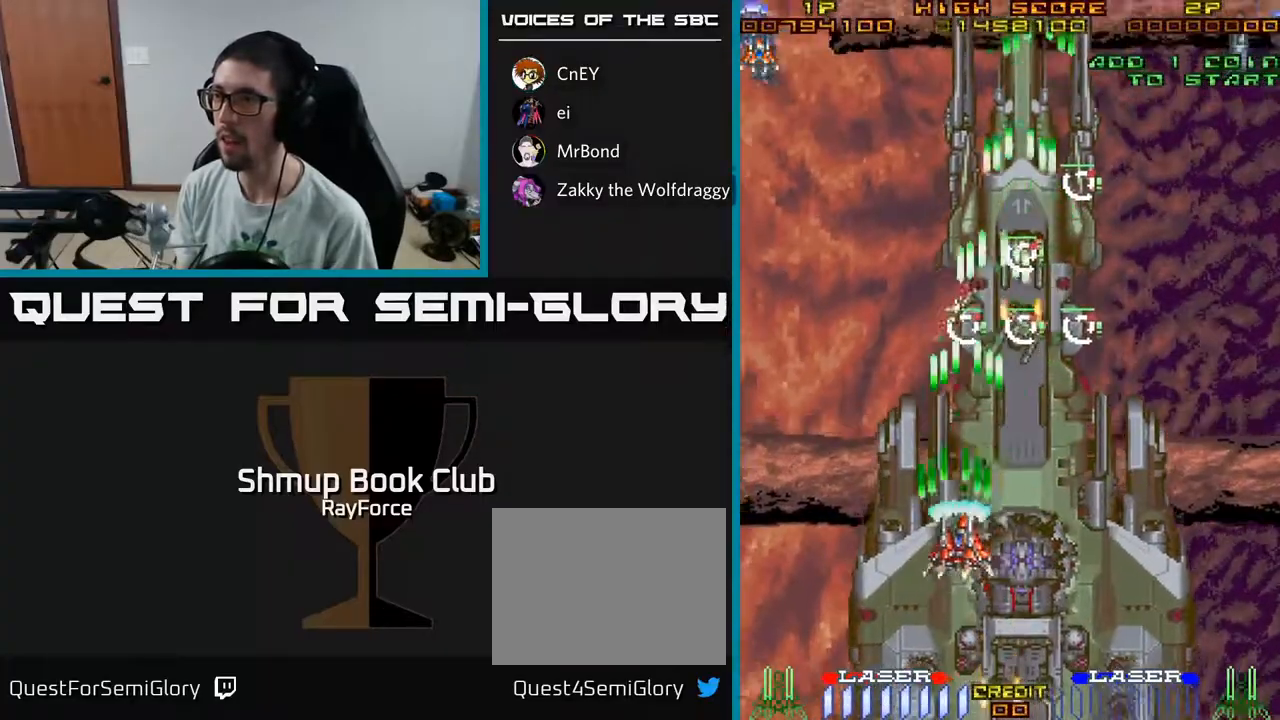
{"buttons": ["A", "DPAD_DOWN", "DPAD_RIGHT"], "left_stick": "center", "right_stick": "center", "events": [[50, "X", "down"], [233, "X", "up"], [350, "DPAD_UP", "up"], [400, "DPAD_DOWN", "down"]]}
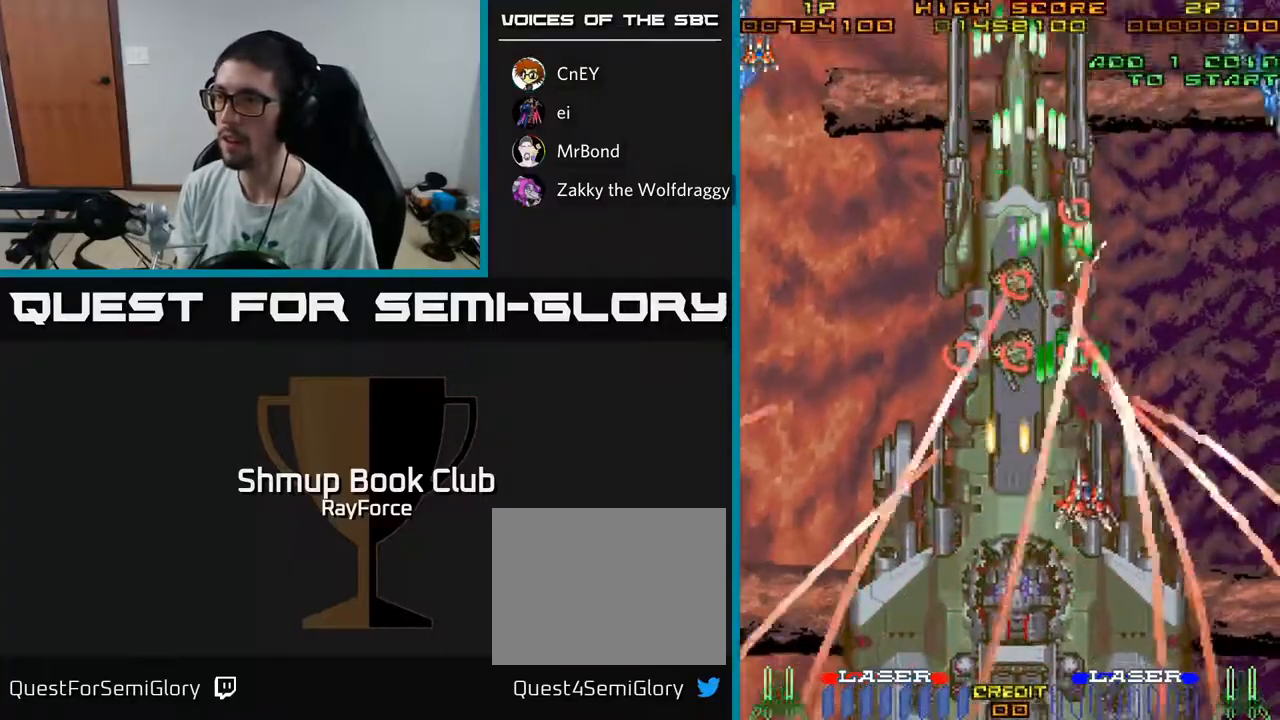
{"buttons": ["A", "DPAD_RIGHT"], "left_stick": "center", "right_stick": "center", "events": [[333, "DPAD_DOWN", "up"]]}
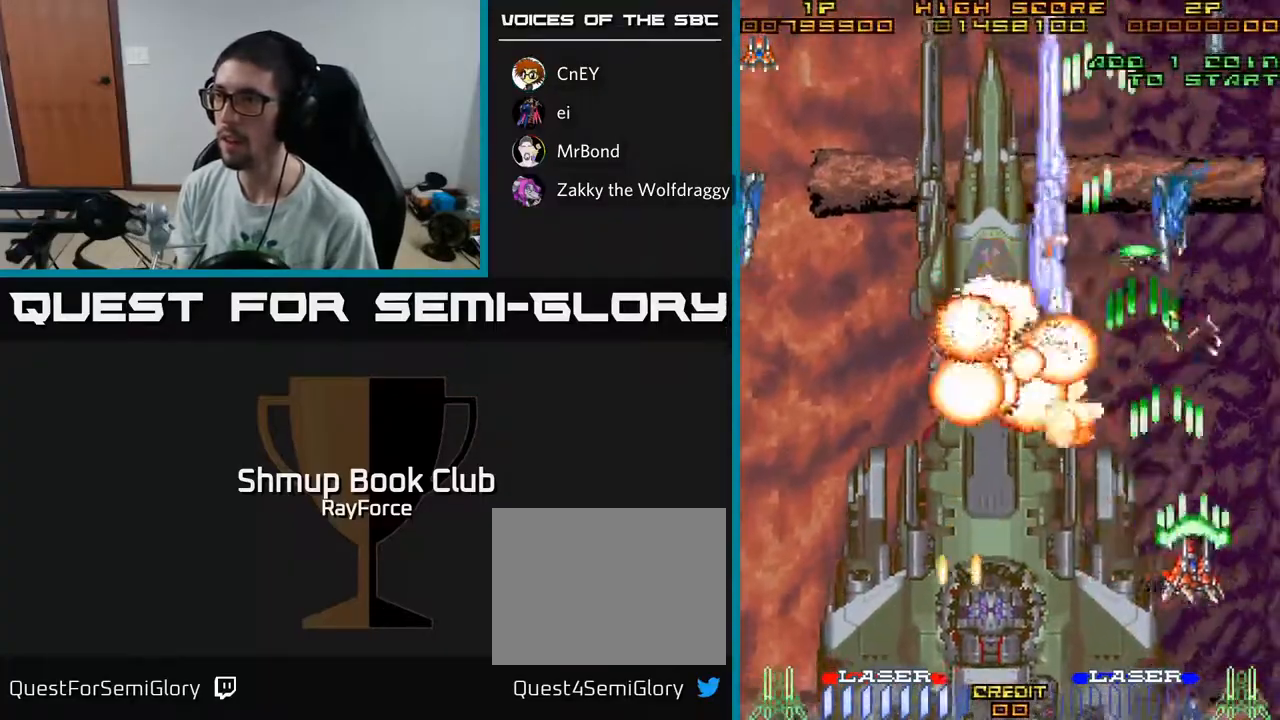
{"buttons": ["A", "DPAD_DOWN", "DPAD_LEFT"], "left_stick": "center", "right_stick": "center", "events": [[17, "DPAD_RIGHT", "up"], [17, "DPAD_UP", "down"], [50, "DPAD_LEFT", "down"], [150, "DPAD_UP", "up"], [383, "DPAD_DOWN", "down"]]}
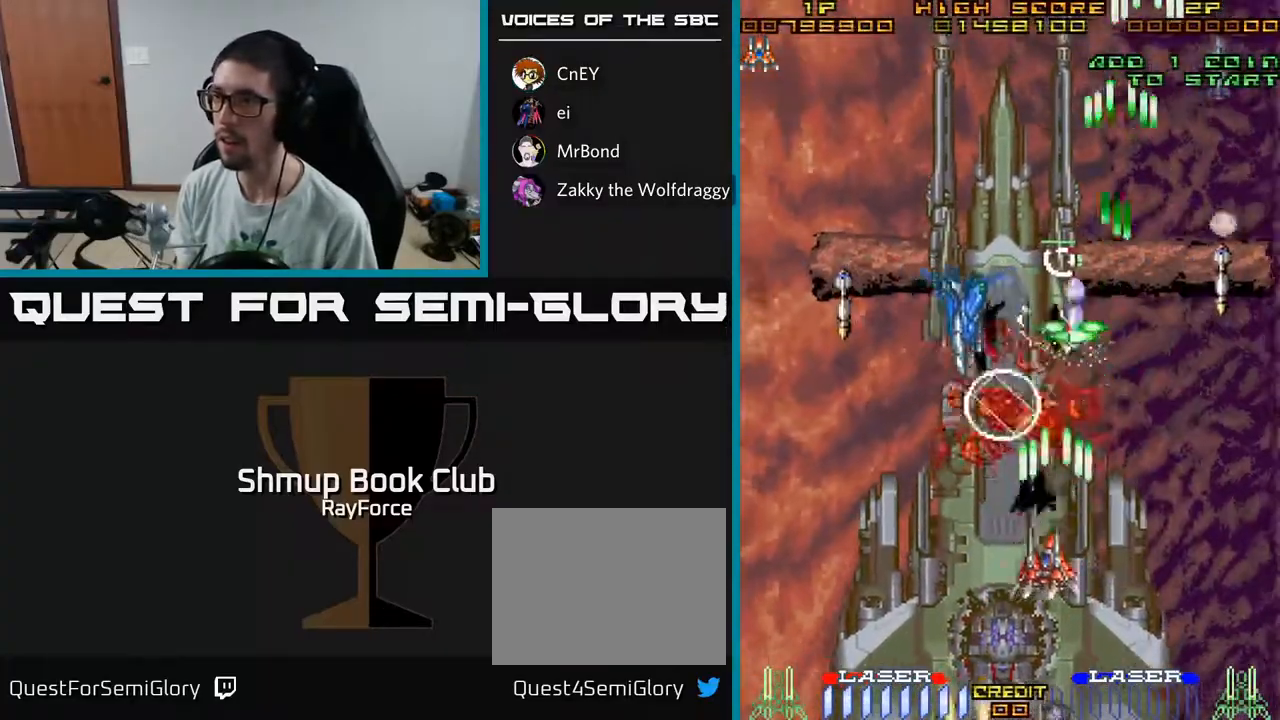
{"buttons": ["A", "DPAD_DOWN", "DPAD_RIGHT"], "left_stick": "center", "right_stick": "center", "events": [[183, "DPAD_LEFT", "up"], [217, "DPAD_RIGHT", "down"], [267, "DPAD_DOWN", "up"], [450, "DPAD_DOWN", "down"]]}
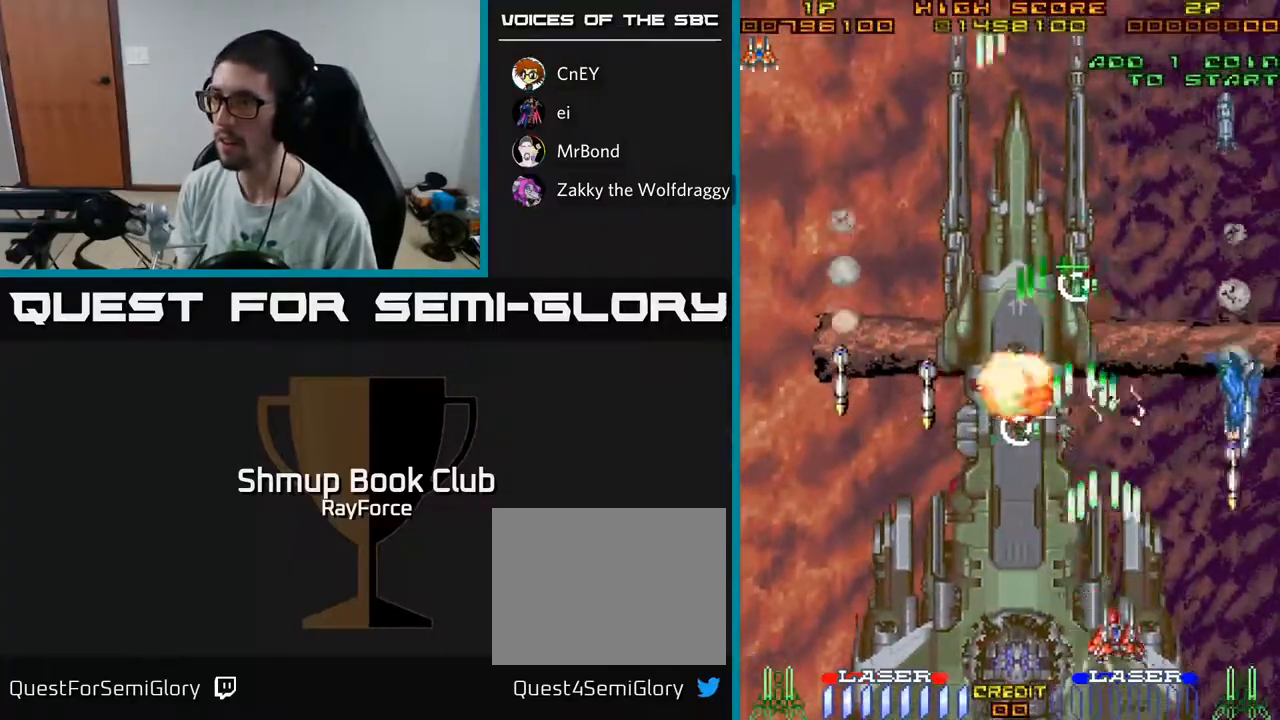
{"buttons": ["A", "DPAD_UP", "DPAD_RIGHT"], "left_stick": "center", "right_stick": "center", "events": [[50, "DPAD_RIGHT", "up"], [67, "DPAD_LEFT", "down"], [83, "DPAD_DOWN", "up"], [267, "DPAD_LEFT", "up"], [267, "DPAD_UP", "down"], [300, "DPAD_RIGHT", "down"]]}
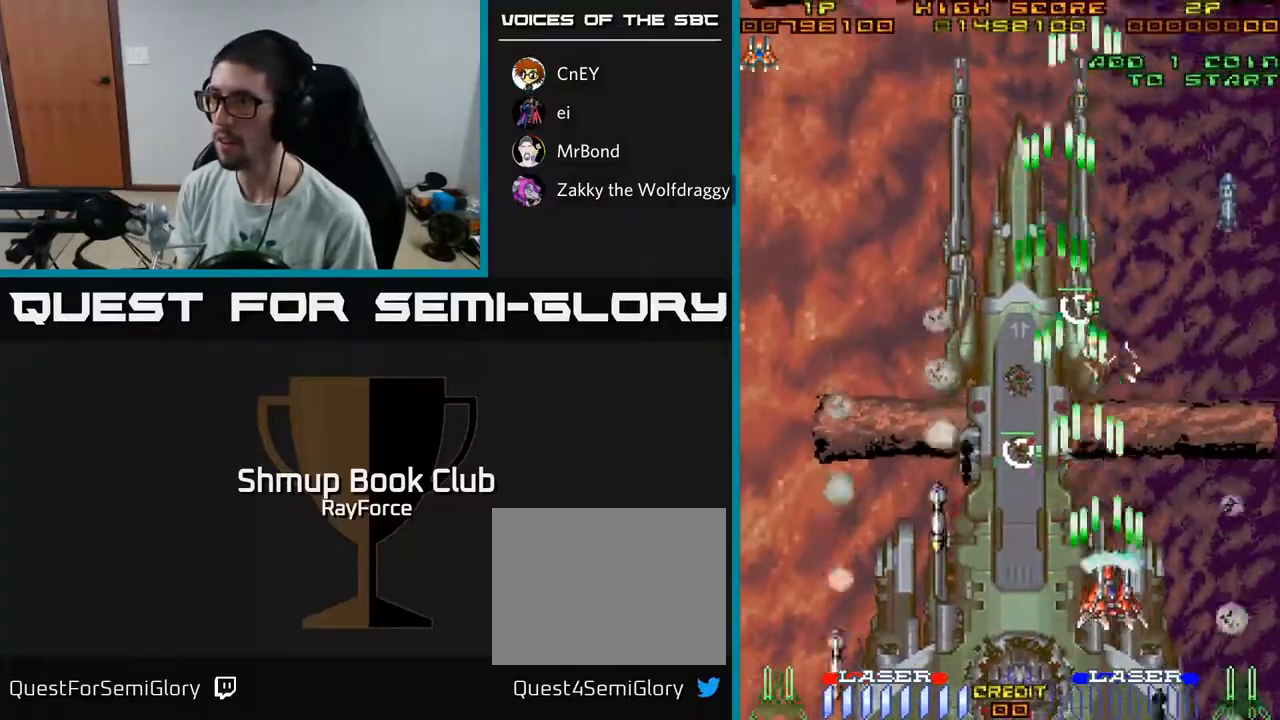
{"buttons": ["A", "DPAD_RIGHT"], "left_stick": "center", "right_stick": "center", "events": [[50, "DPAD_RIGHT", "up"], [133, "DPAD_RIGHT", "down"], [133, "X", "down"], [267, "DPAD_UP", "up"], [283, "X", "up"]]}
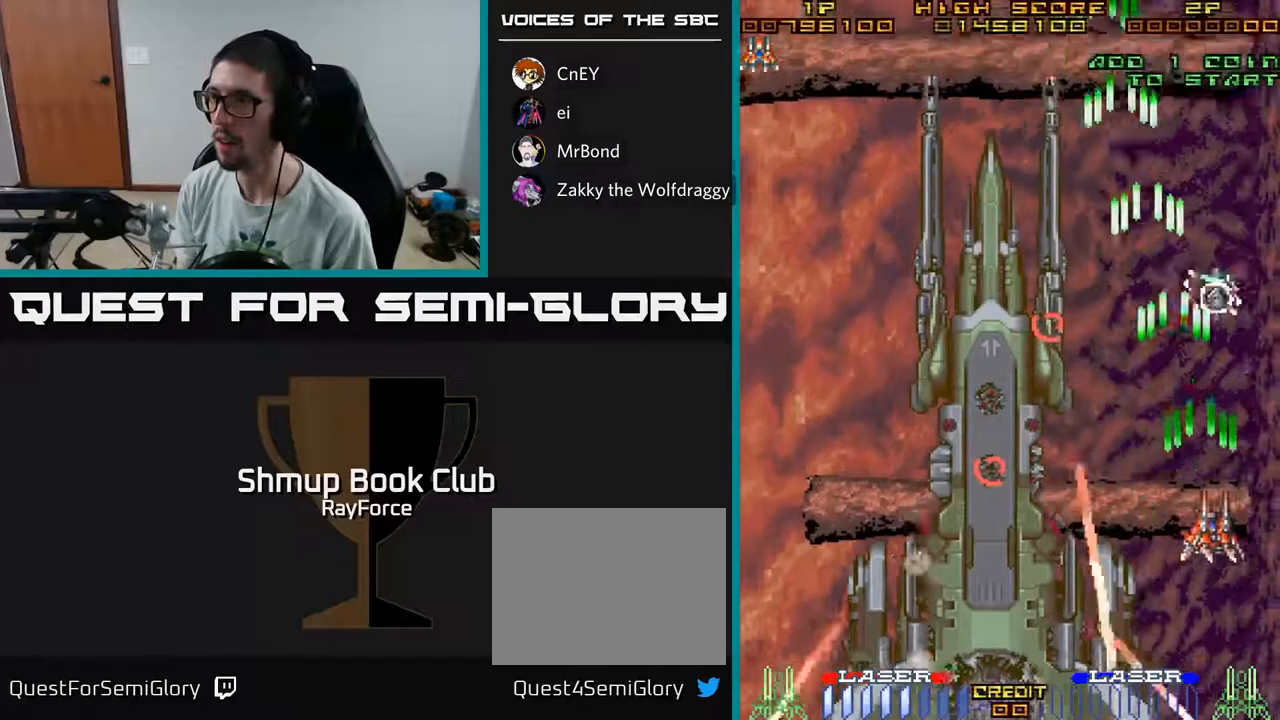
{"buttons": ["A", "DPAD_LEFT"], "left_stick": "center", "right_stick": "center", "events": [[17, "DPAD_DOWN", "down"], [17, "DPAD_RIGHT", "up"], [133, "X", "down"], [167, "DPAD_LEFT", "down"], [200, "DPAD_DOWN", "up"], [267, "X", "up"]]}
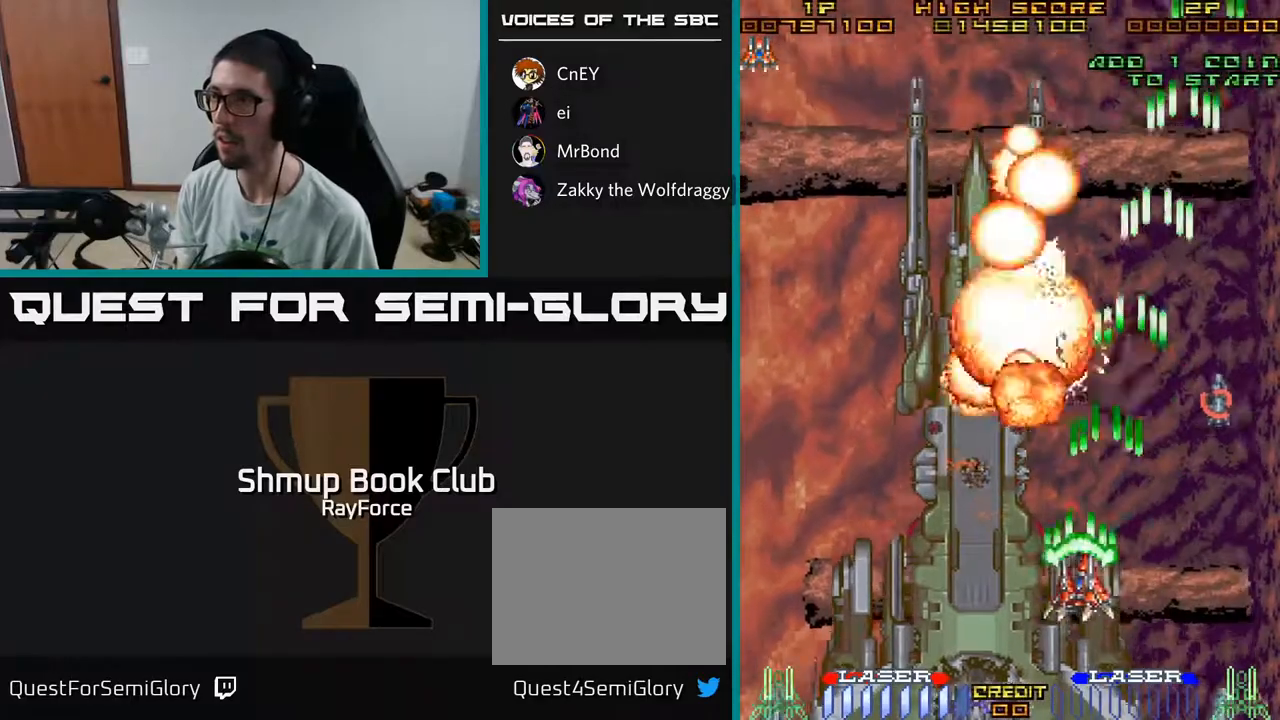
{"buttons": ["A", "DPAD_LEFT"], "left_stick": "center", "right_stick": "center", "events": []}
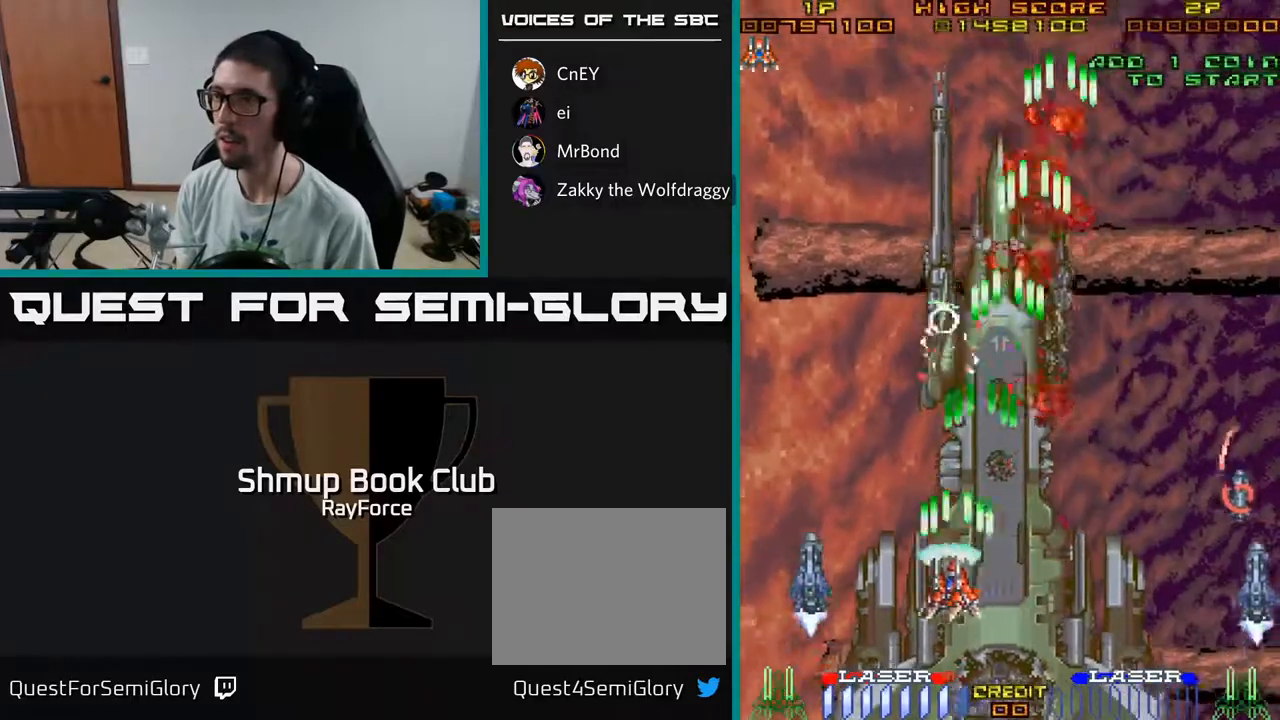
{"buttons": ["A", "DPAD_DOWN"], "left_stick": "center", "right_stick": "center", "events": [[33, "DPAD_UP", "down"], [67, "DPAD_LEFT", "up"], [167, "DPAD_RIGHT", "down"], [200, "DPAD_RIGHT", "up"], [250, "DPAD_UP", "up"], [283, "DPAD_DOWN", "down"]]}
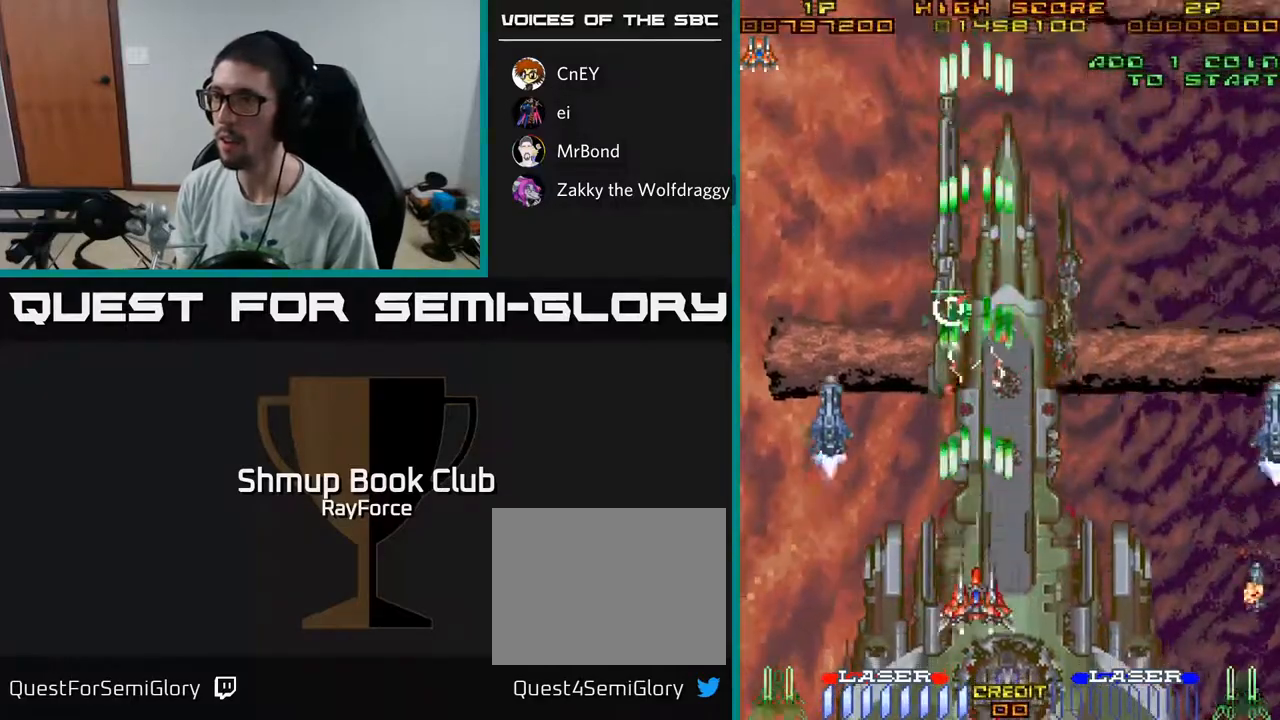
{"buttons": ["A", "X", "DPAD_UP", "DPAD_LEFT"], "left_stick": "center", "right_stick": "center", "events": [[283, "DPAD_LEFT", "down"], [300, "DPAD_DOWN", "up"], [350, "DPAD_UP", "down"], [383, "X", "down"]]}
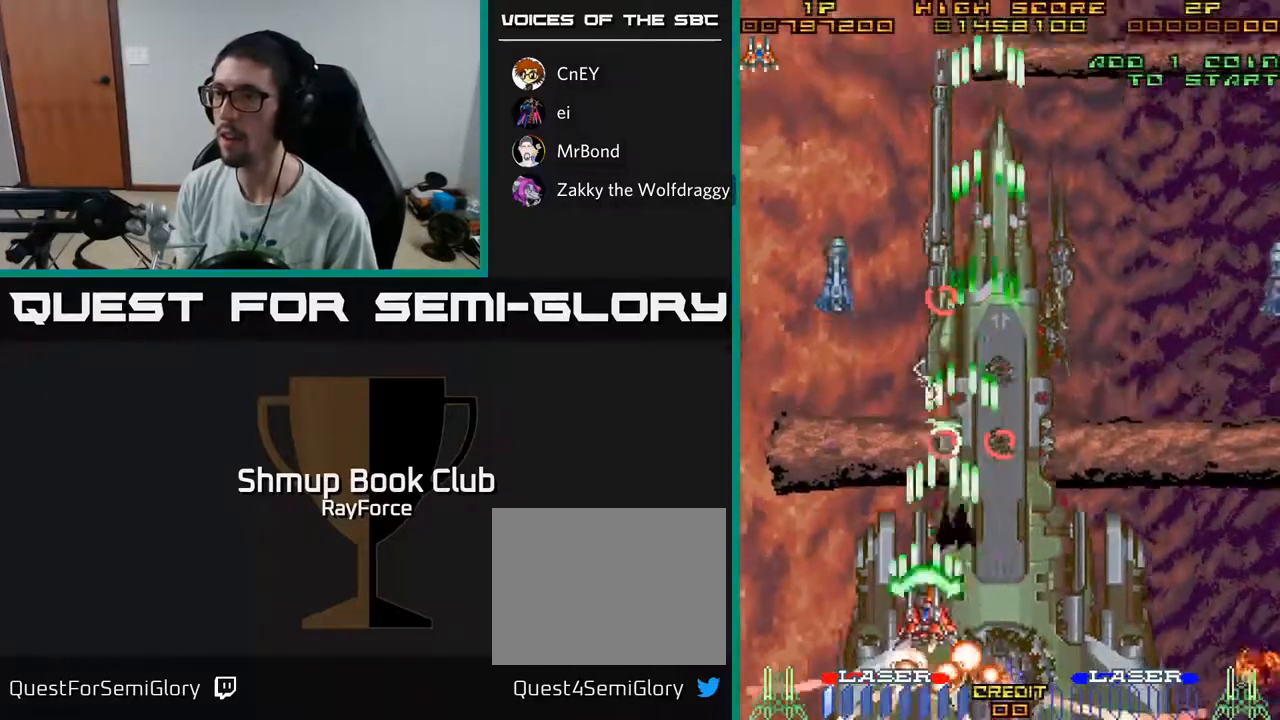
{"buttons": ["A", "DPAD_UP"], "left_stick": "center", "right_stick": "center", "events": [[83, "X", "up"], [367, "DPAD_LEFT", "up"]]}
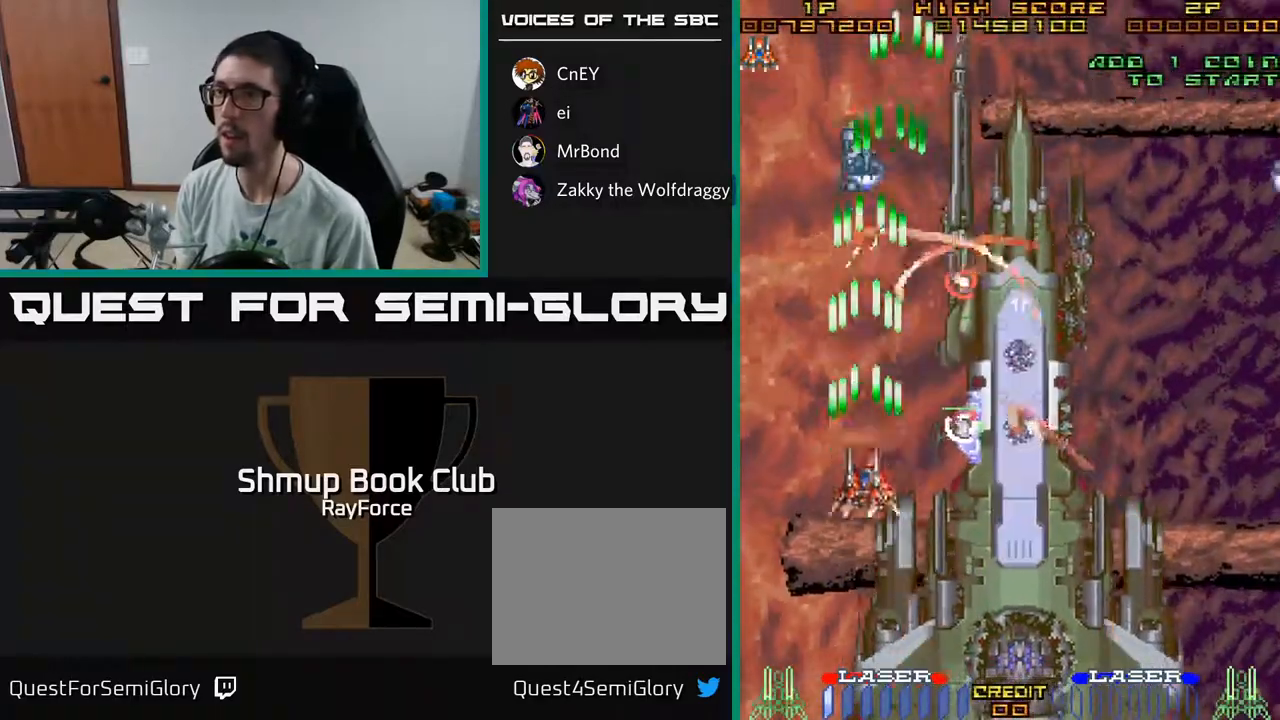
{"buttons": ["A", "DPAD_UP"], "left_stick": "center", "right_stick": "center", "events": []}